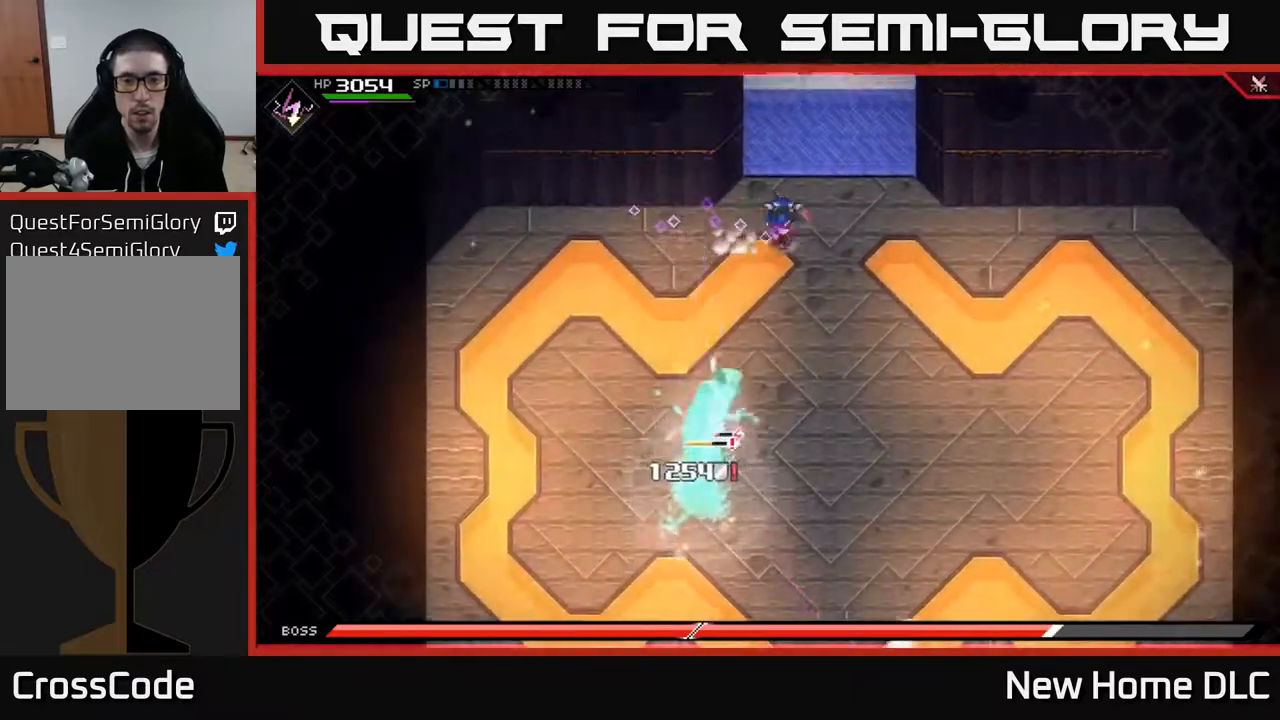
Gameplay with a controller (Xbox layout); each line is a JSON object with the inputs held at the frame after it. "events" lists button and stick changes between this image and that frame as [ms after this image, input, new state], when the widget could be followed in between.
{"buttons": ["L1"], "left_stick": "right", "right_stick": "center", "events": [[33, "L1", "down"], [133, "L1", "up"], [450, "L1", "down"]]}
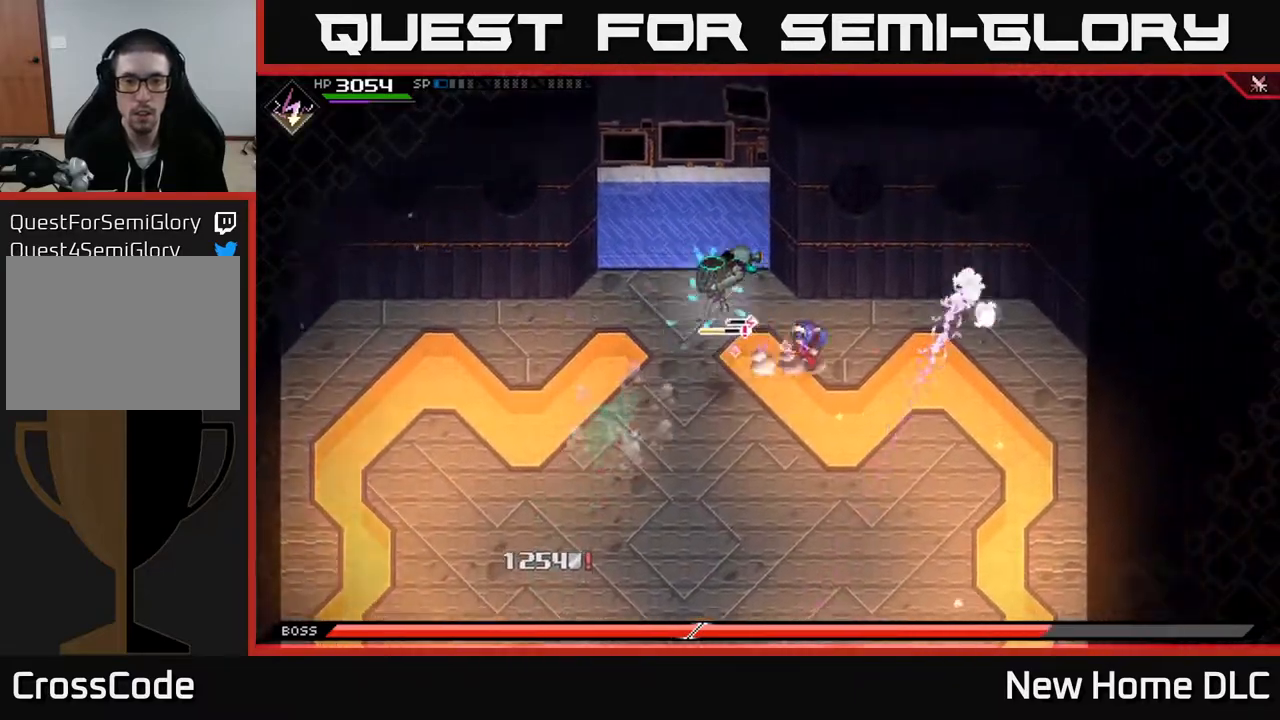
{"buttons": [], "left_stick": "center", "right_stick": "center", "events": [[67, "L1", "up"], [250, "L1", "down"], [367, "L1", "up"], [500, "left_stick", "center"]]}
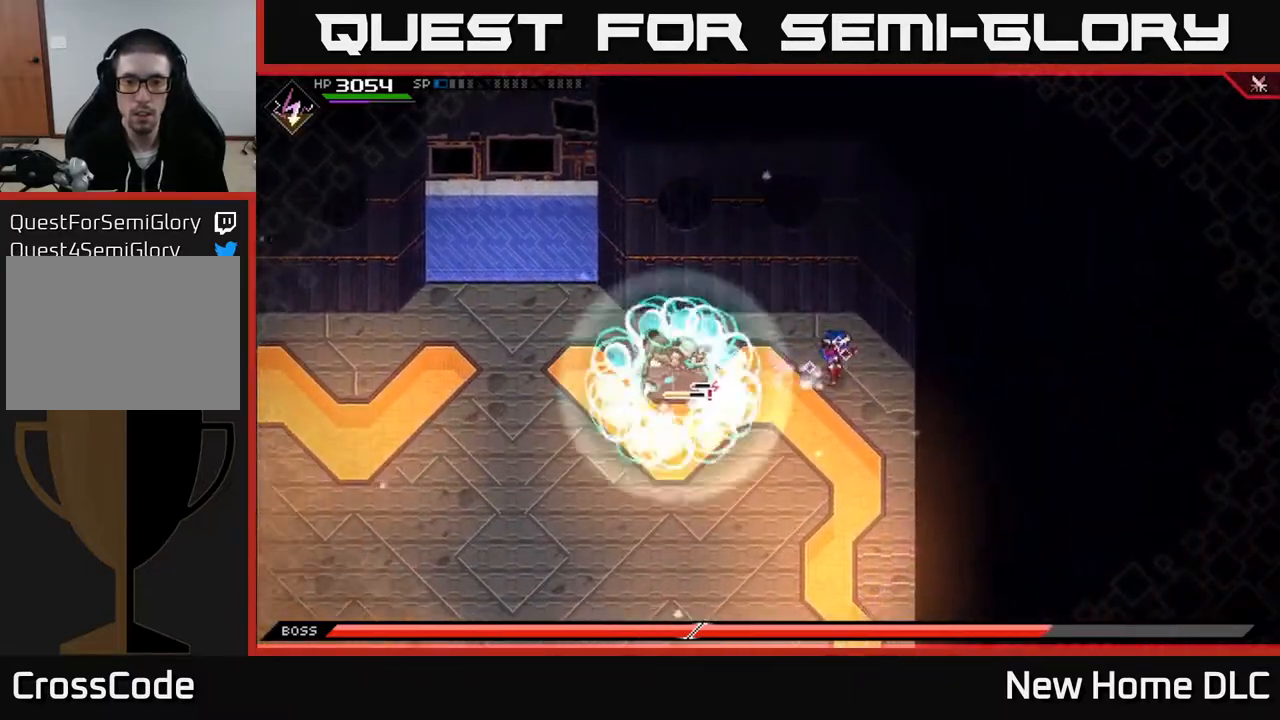
{"buttons": ["L1"], "left_stick": "down", "right_stick": "center", "events": [[100, "left_stick", "down"], [467, "L1", "down"]]}
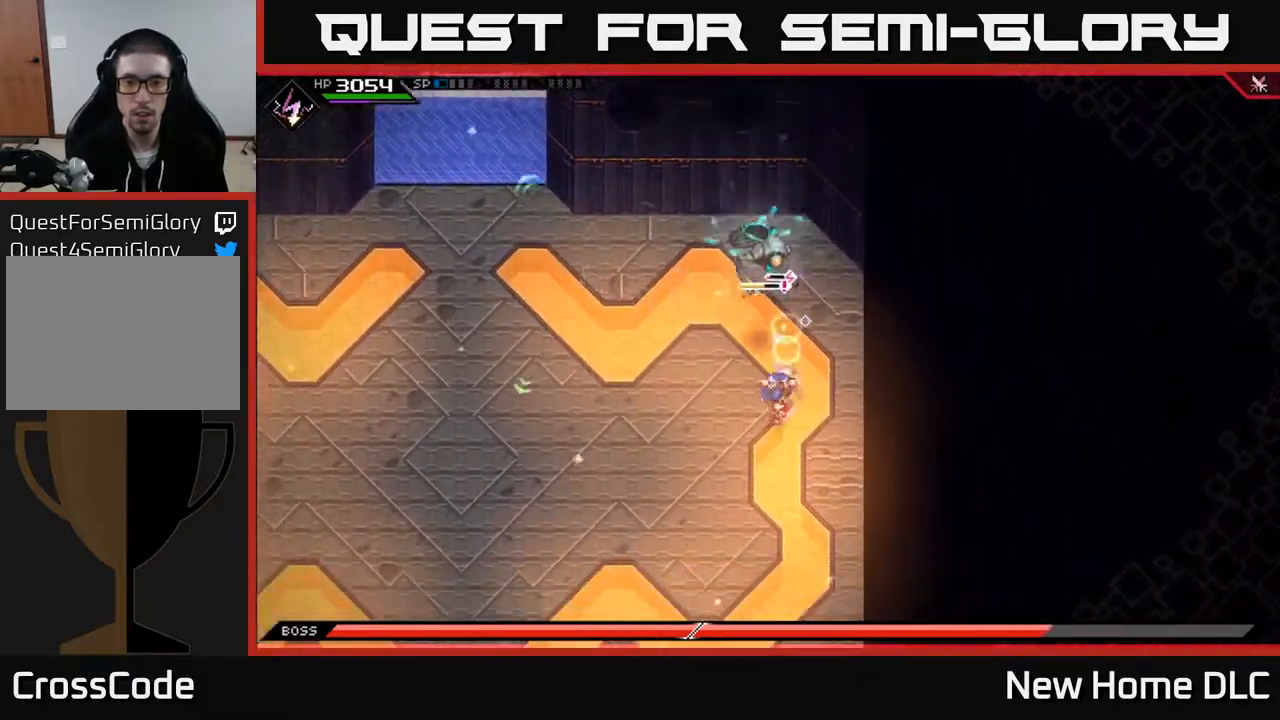
{"buttons": [], "left_stick": "down-left", "right_stick": "up", "events": [[83, "L1", "up"], [133, "L1", "down"], [233, "L1", "up"], [233, "left_stick", "down-left"], [467, "right_stick", "up"]]}
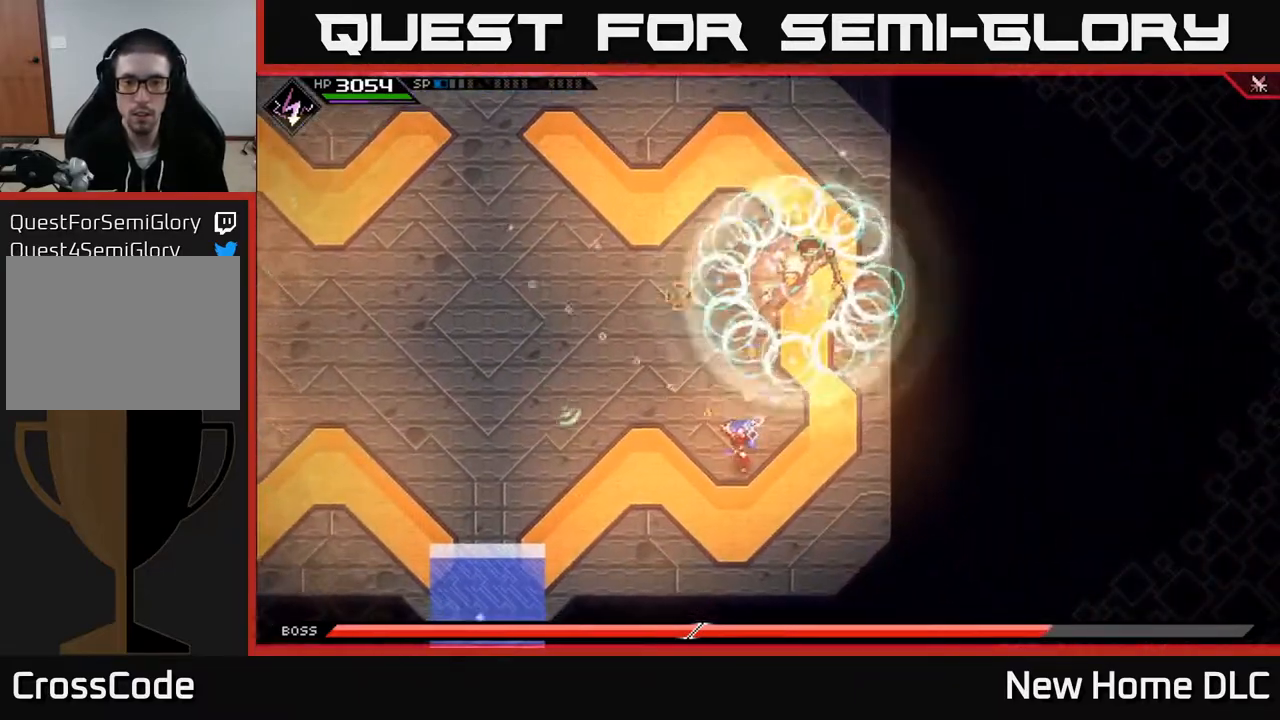
{"buttons": [], "left_stick": "up-left", "right_stick": "center", "events": [[67, "right_stick", "center"], [167, "L1", "down"], [200, "left_stick", "left"], [283, "L1", "up"], [350, "L1", "down"], [383, "left_stick", "up-left"], [450, "L1", "up"]]}
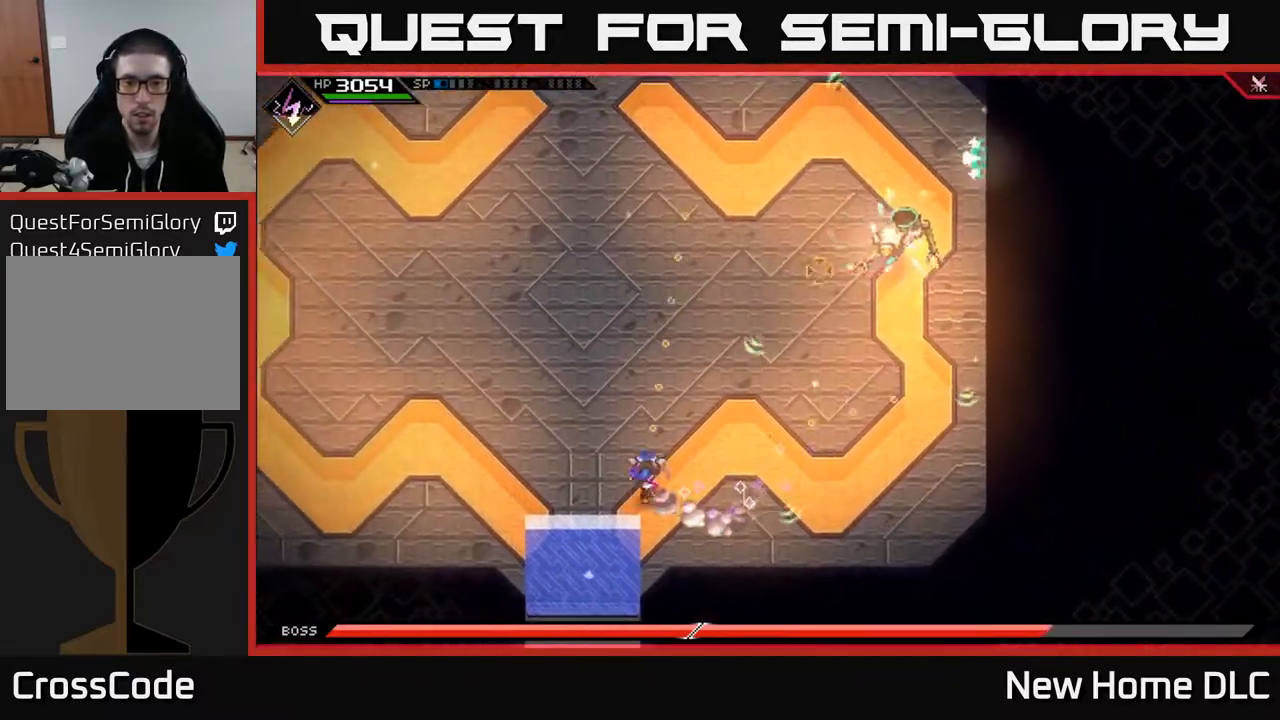
{"buttons": ["L1"], "left_stick": "up-left", "right_stick": "up-right", "events": [[33, "right_stick", "up-right"], [267, "R2", "down"], [450, "L1", "down"], [500, "R2", "up"]]}
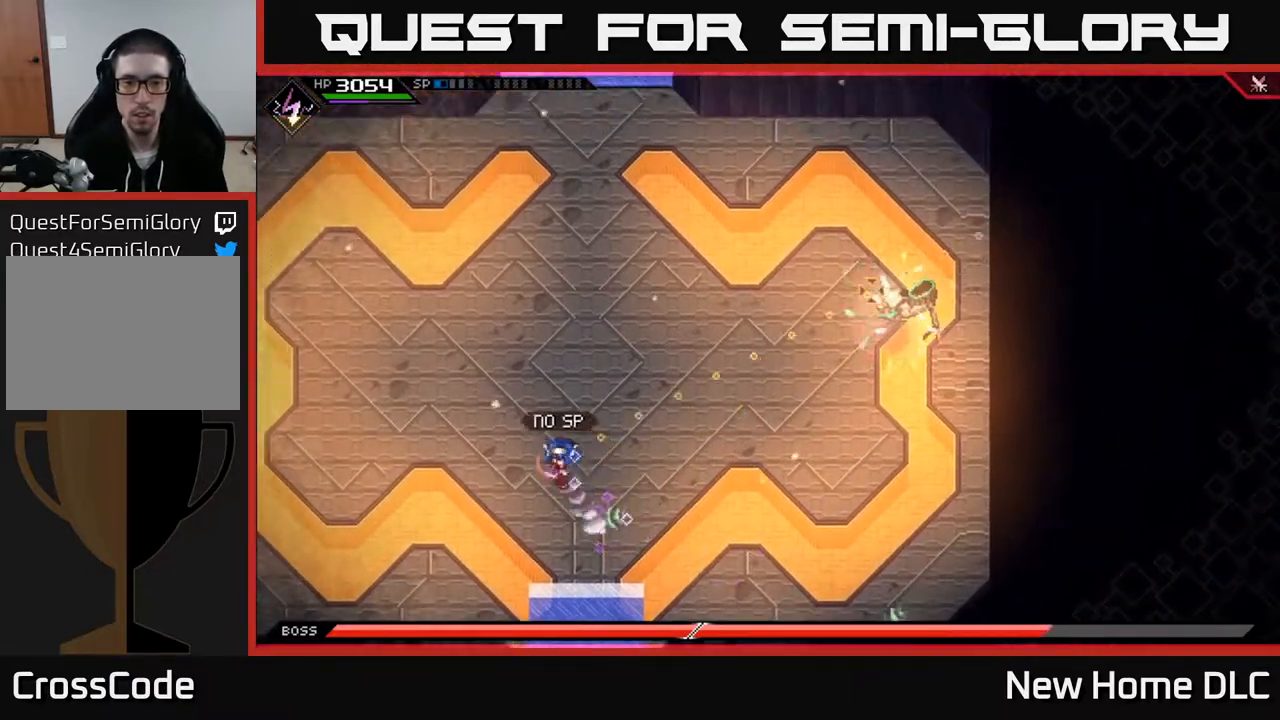
{"buttons": ["R1"], "left_stick": "up-right", "right_stick": "right", "events": [[67, "left_stick", "up"], [100, "L1", "up"], [133, "right_stick", "right"], [333, "left_stick", "up-right"], [450, "R1", "down"]]}
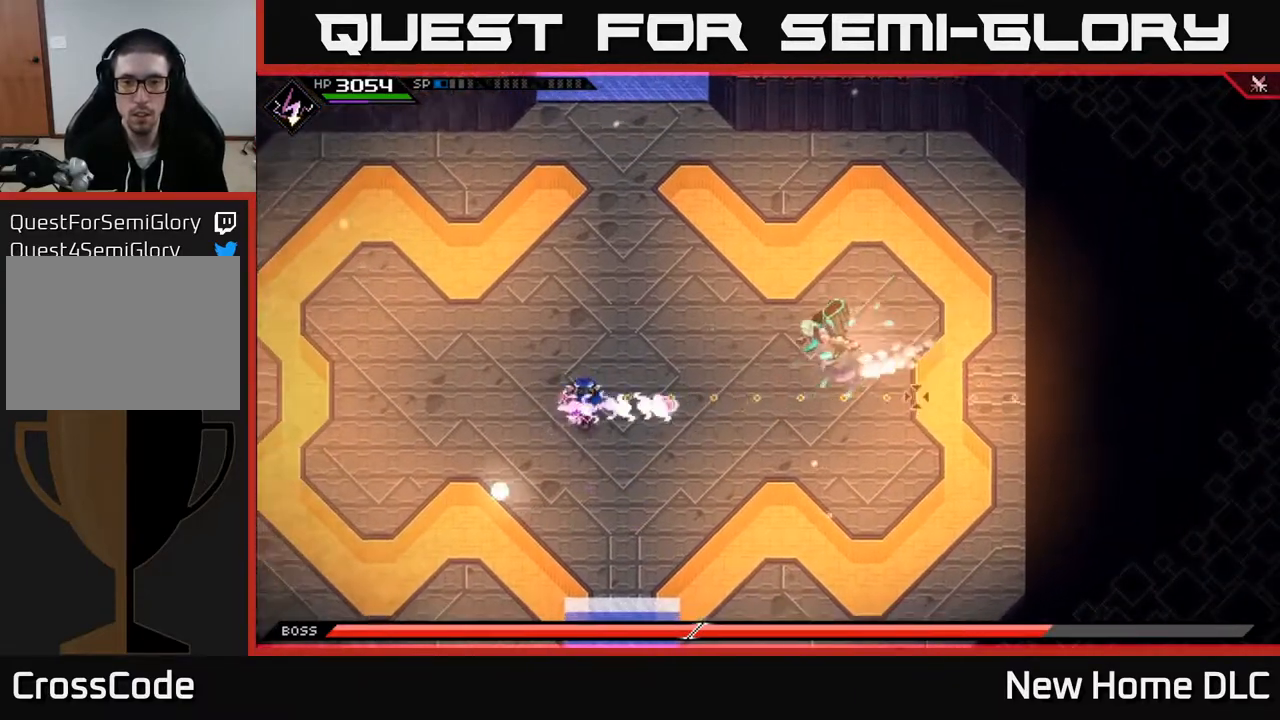
{"buttons": ["L1"], "left_stick": "up-left", "right_stick": "right", "events": [[100, "R1", "up"], [183, "left_stick", "up-left"], [317, "L1", "down"]]}
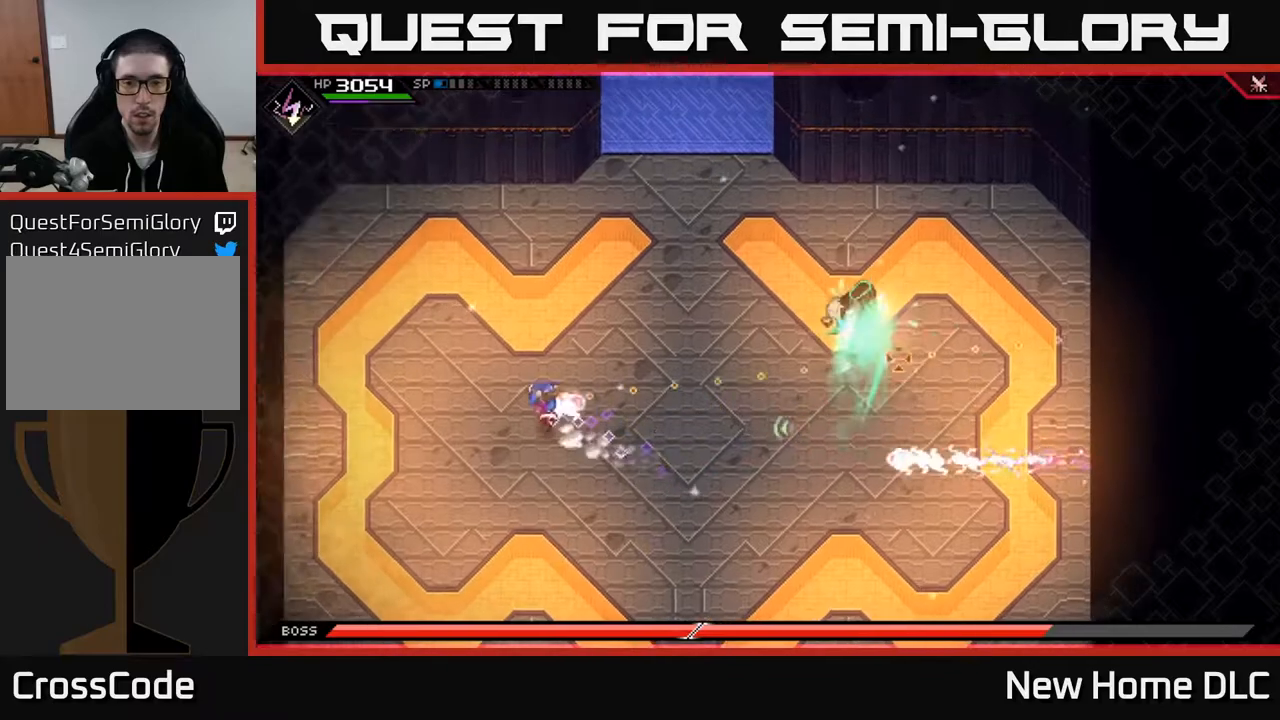
{"buttons": [], "left_stick": "left", "right_stick": "center", "events": [[67, "L1", "up"], [133, "left_stick", "left"], [400, "right_stick", "center"]]}
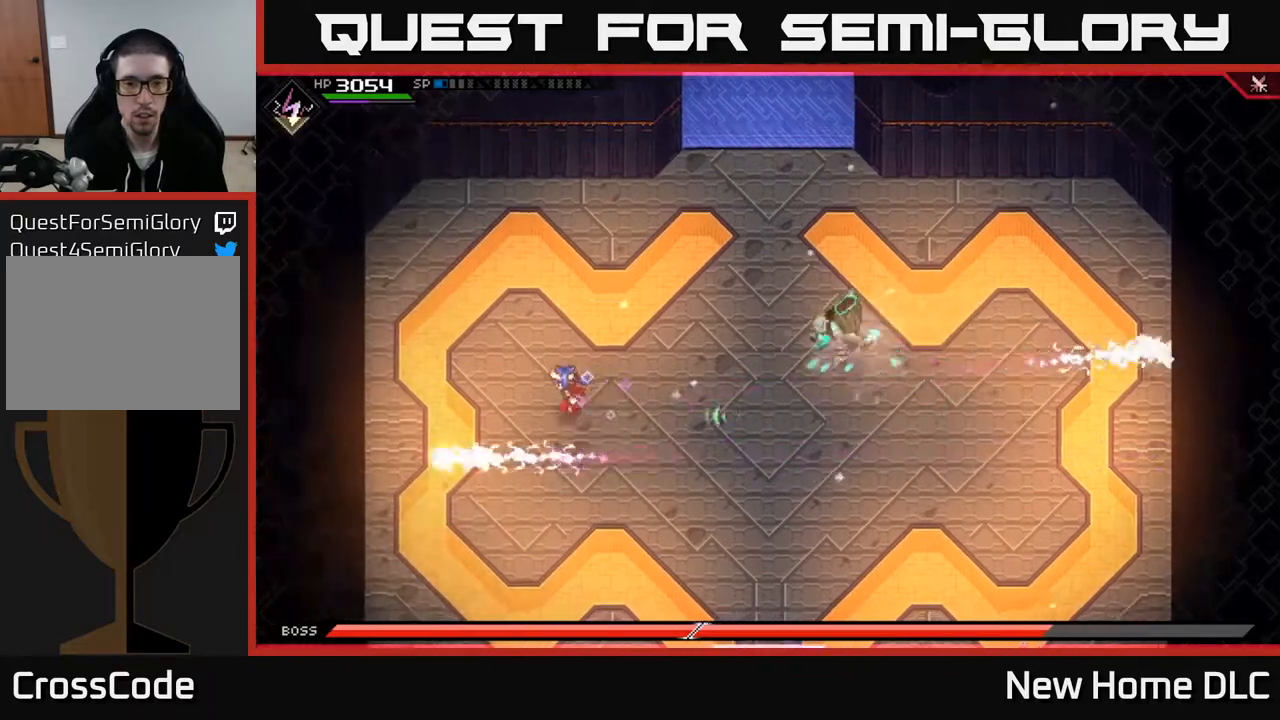
{"buttons": [], "left_stick": "down", "right_stick": "center", "events": [[100, "left_stick", "down-left"], [133, "DPAD_RIGHT", "down"], [267, "DPAD_RIGHT", "up"], [267, "left_stick", "down"]]}
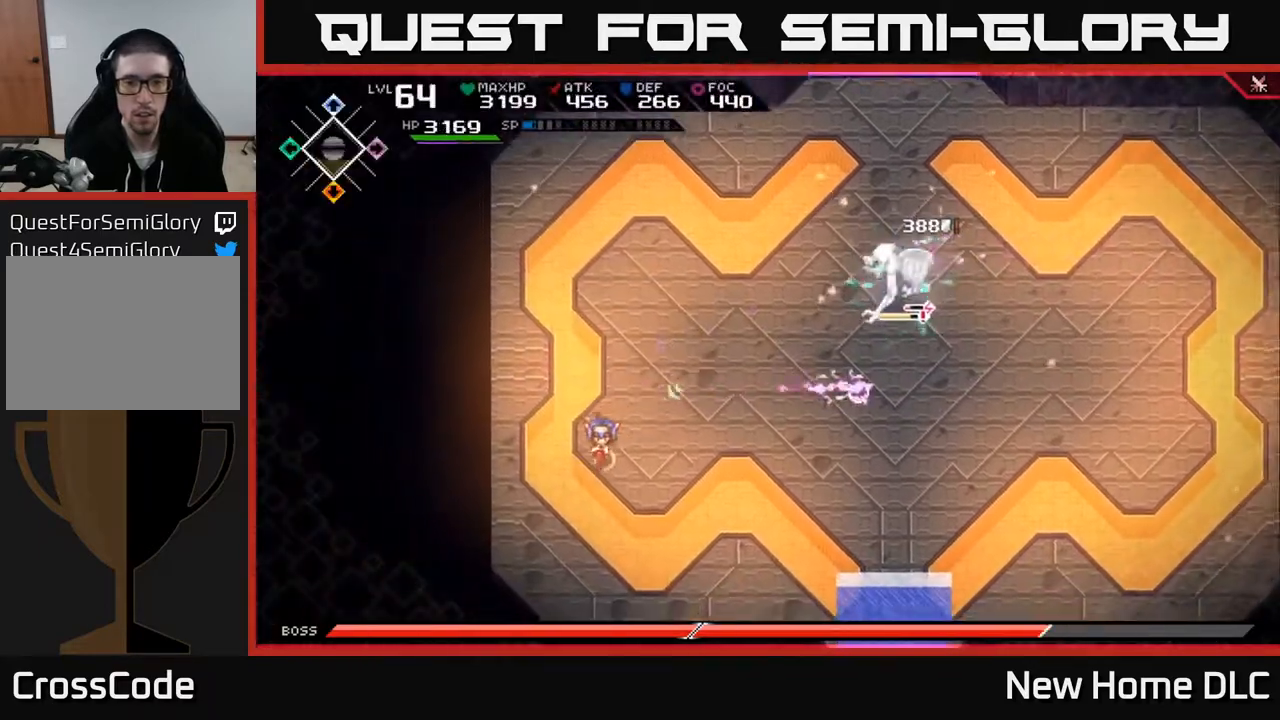
{"buttons": ["L1"], "left_stick": "down-right", "right_stick": "center", "events": [[250, "left_stick", "down-right"], [367, "L1", "down"]]}
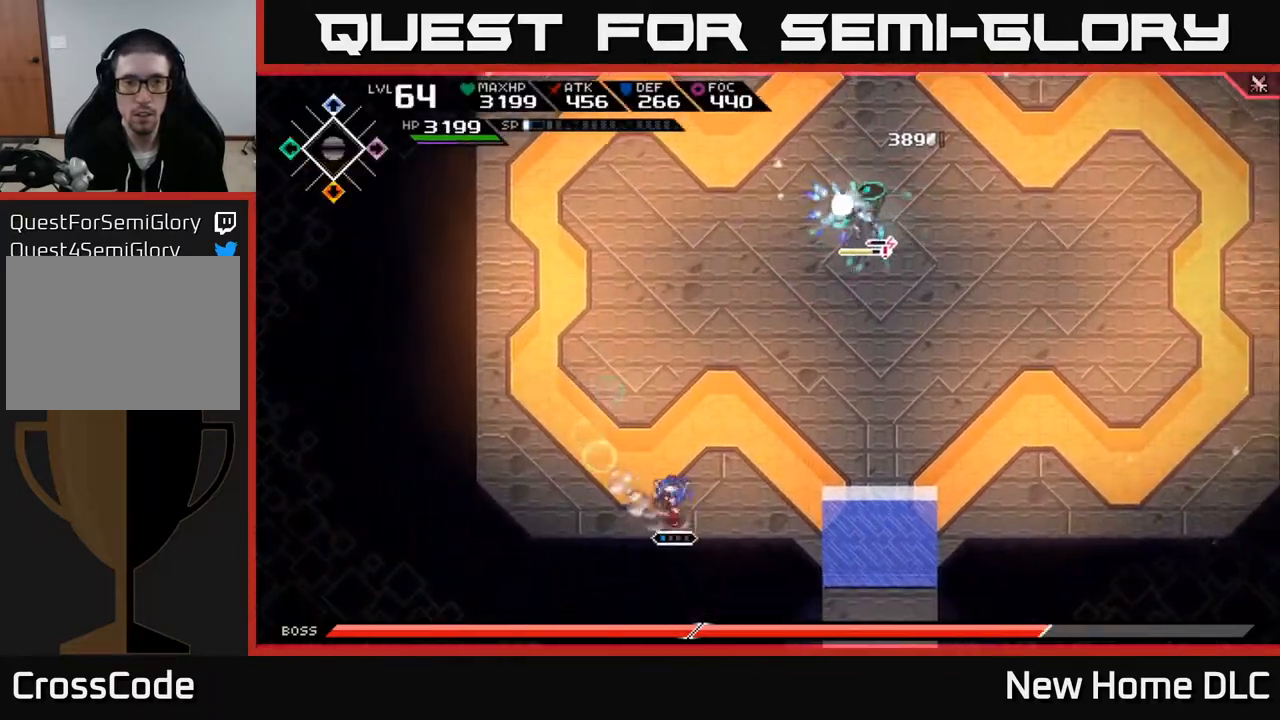
{"buttons": [], "left_stick": "right", "right_stick": "center", "events": [[17, "L1", "up"], [67, "left_stick", "right"], [83, "L1", "down"], [200, "L1", "up"]]}
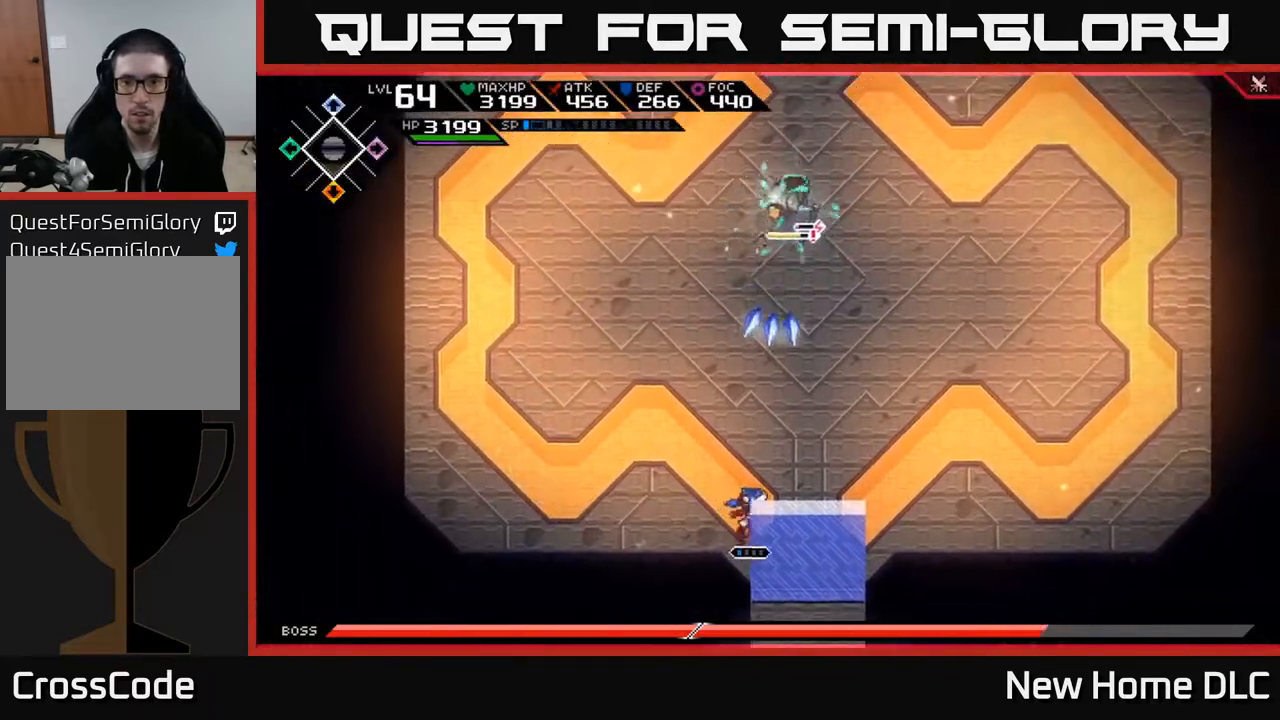
{"buttons": ["L1"], "left_stick": "right", "right_stick": "center", "events": [[200, "L1", "down"], [333, "L1", "up"], [400, "L1", "down"]]}
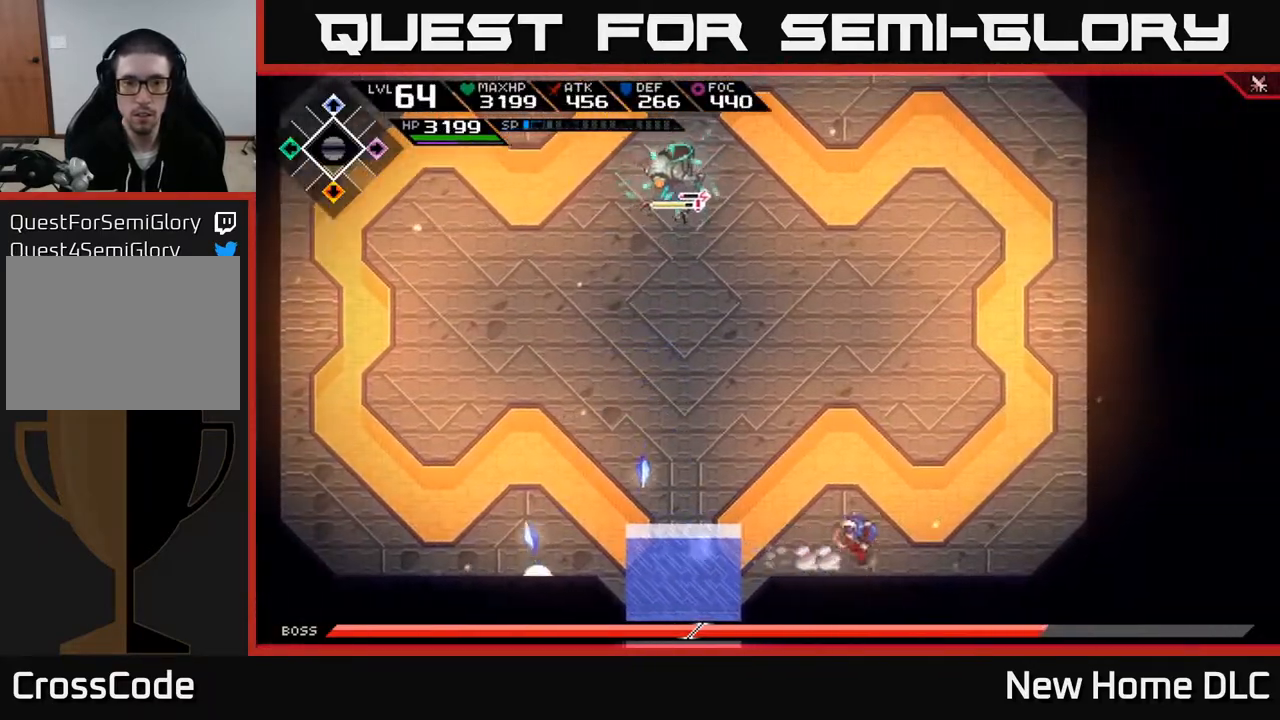
{"buttons": [], "left_stick": "right", "right_stick": "up-left", "events": [[17, "L1", "up"], [267, "right_stick", "up-left"]]}
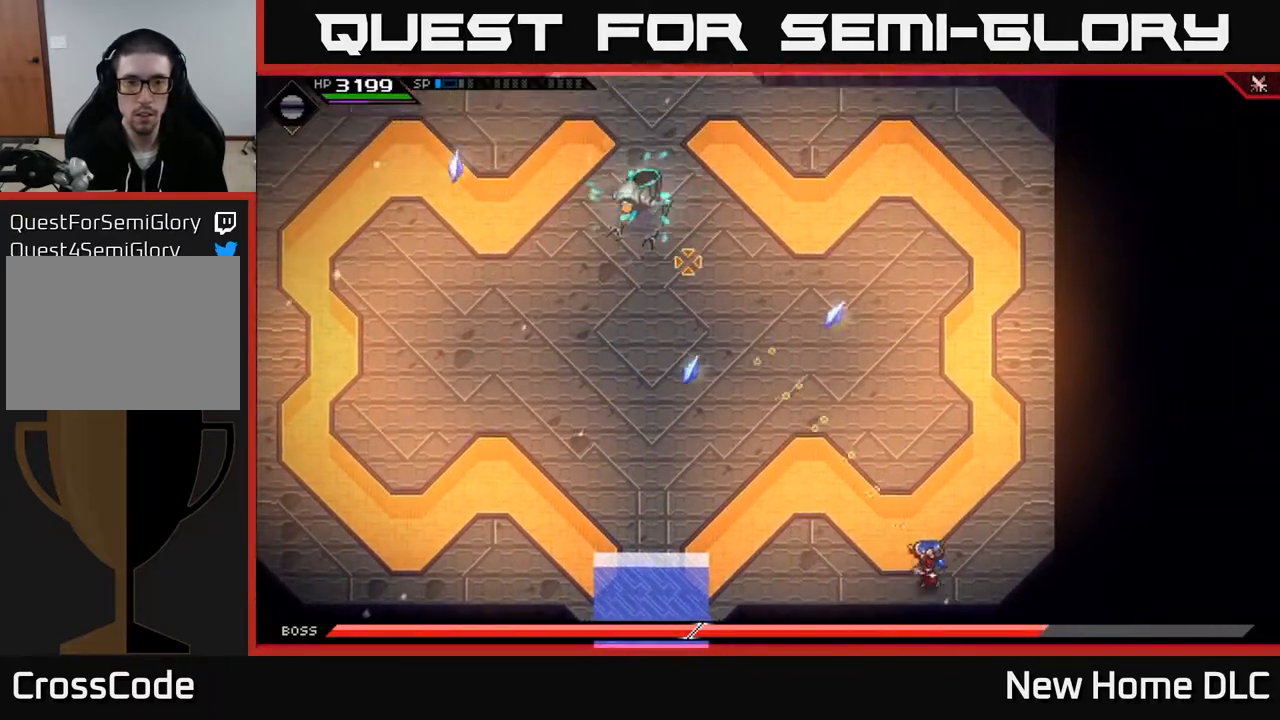
{"buttons": [], "left_stick": "right", "right_stick": "up-left", "events": [[200, "R1", "down"], [350, "R1", "up"]]}
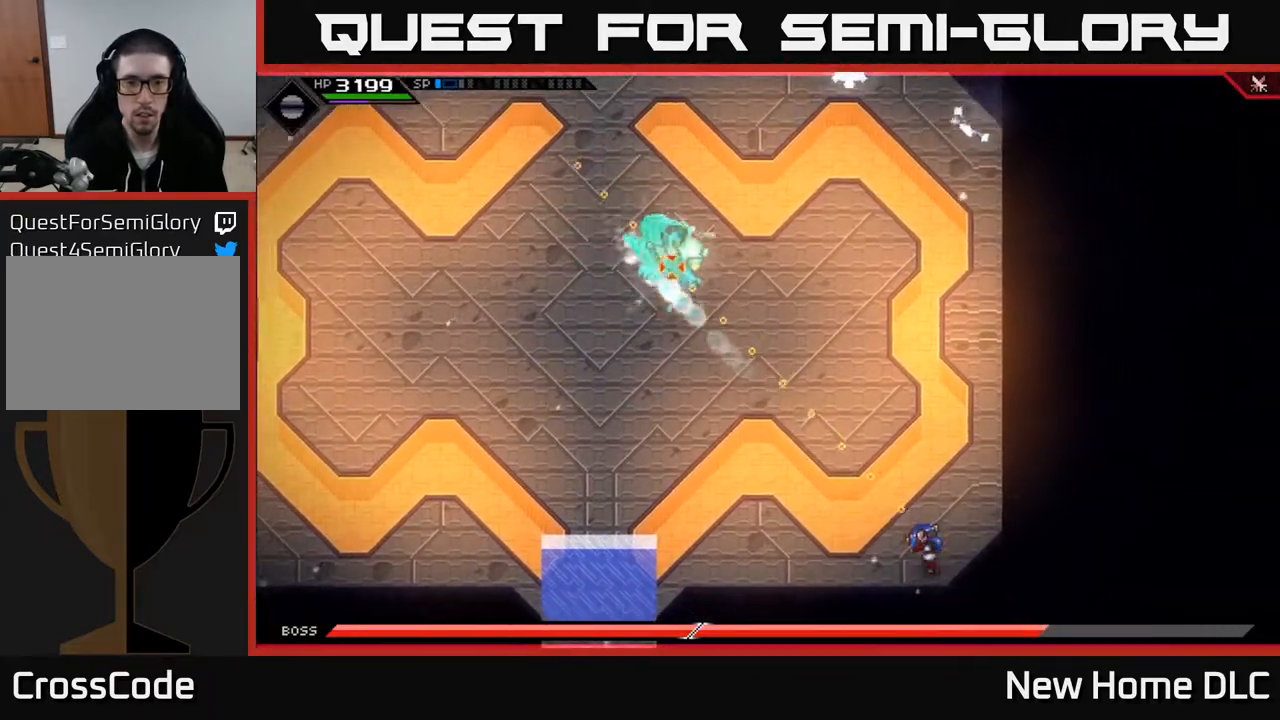
{"buttons": [], "left_stick": "up", "right_stick": "up-left", "events": [[283, "R1", "down"], [300, "left_stick", "up-right"], [400, "R1", "up"], [450, "left_stick", "up"]]}
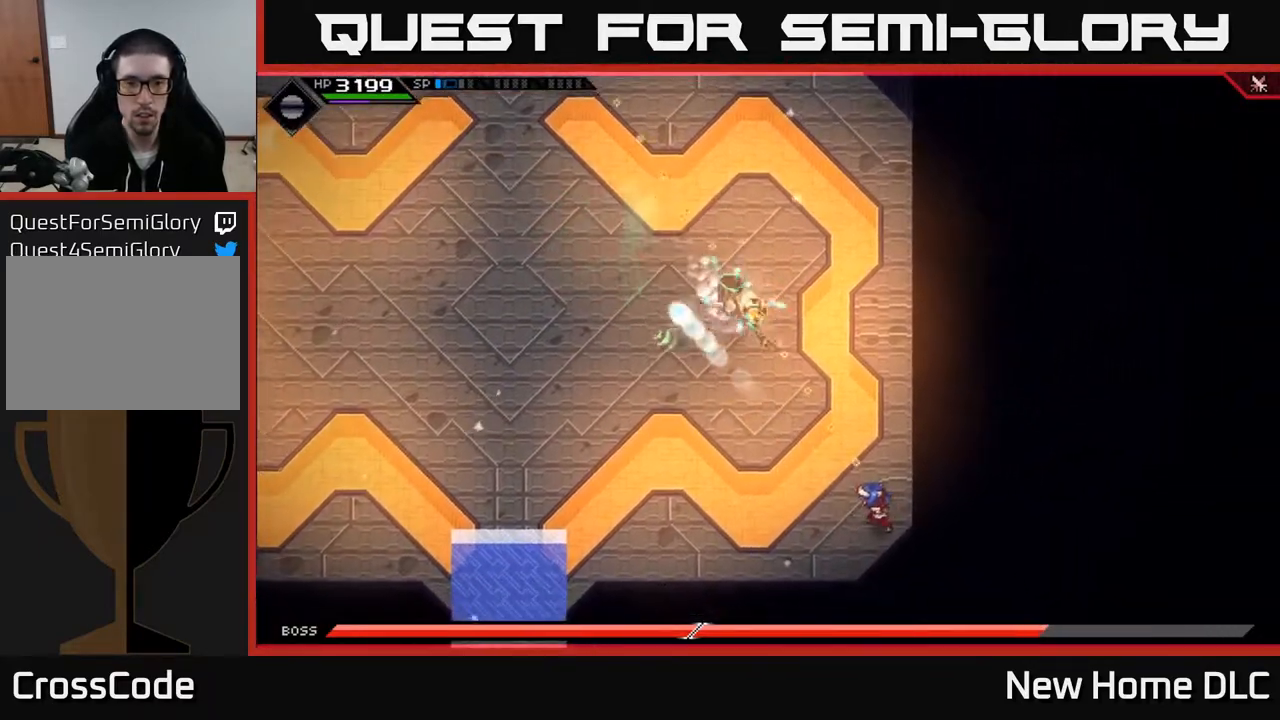
{"buttons": [], "left_stick": "up", "right_stick": "center", "events": [[33, "right_stick", "center"], [83, "L1", "down"], [233, "L1", "up"], [300, "L1", "down"], [400, "DPAD_RIGHT", "down"], [433, "L1", "up"], [500, "DPAD_RIGHT", "up"]]}
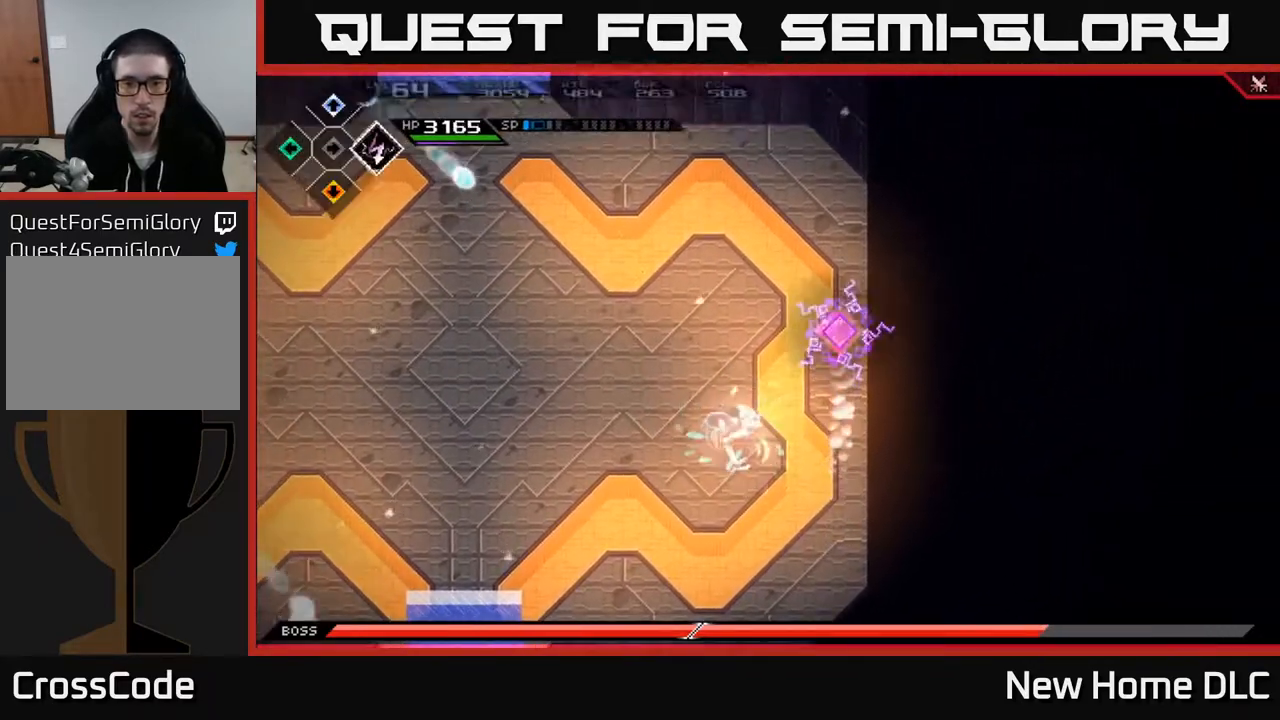
{"buttons": [], "left_stick": "left", "right_stick": "down", "events": [[17, "left_stick", "up-left"], [150, "L1", "down"], [267, "right_stick", "down"], [300, "L1", "up"], [450, "left_stick", "left"]]}
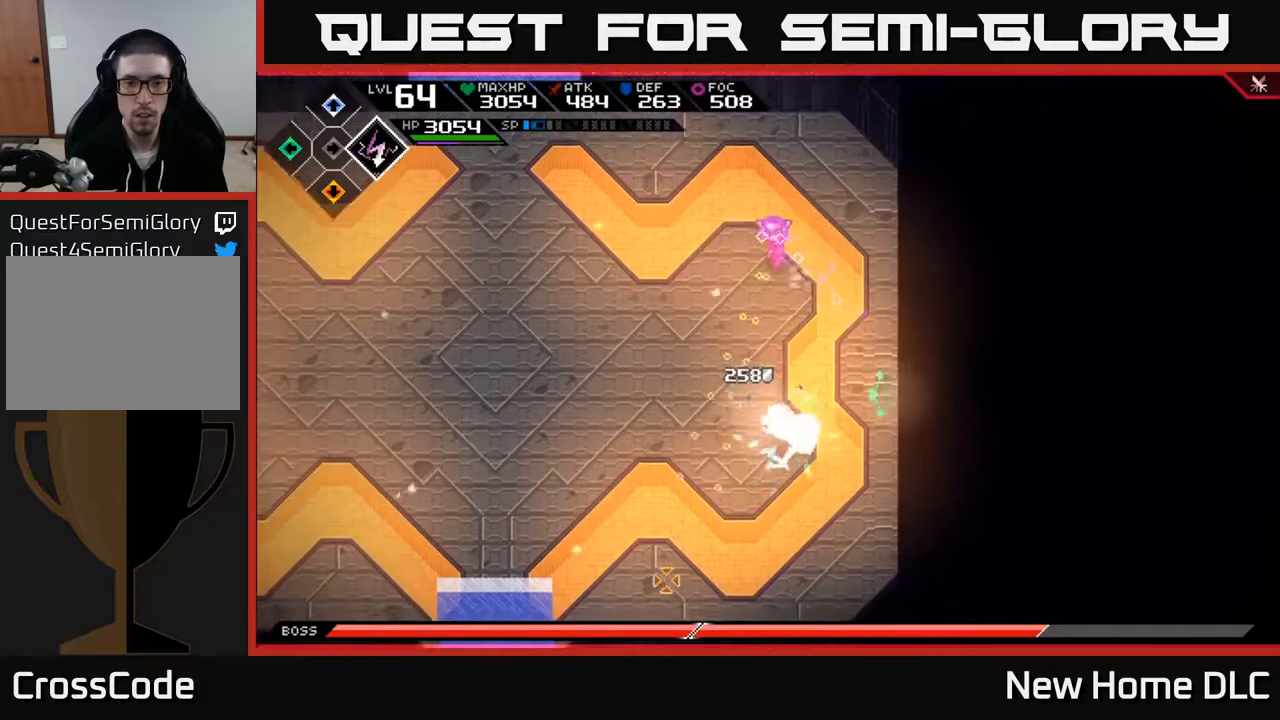
{"buttons": ["L1"], "left_stick": "down-left", "right_stick": "down-right", "events": [[150, "L1", "down"], [217, "left_stick", "down-left"], [250, "L1", "up"], [333, "L1", "down"], [417, "L1", "up"], [483, "L1", "down"], [483, "right_stick", "down-right"]]}
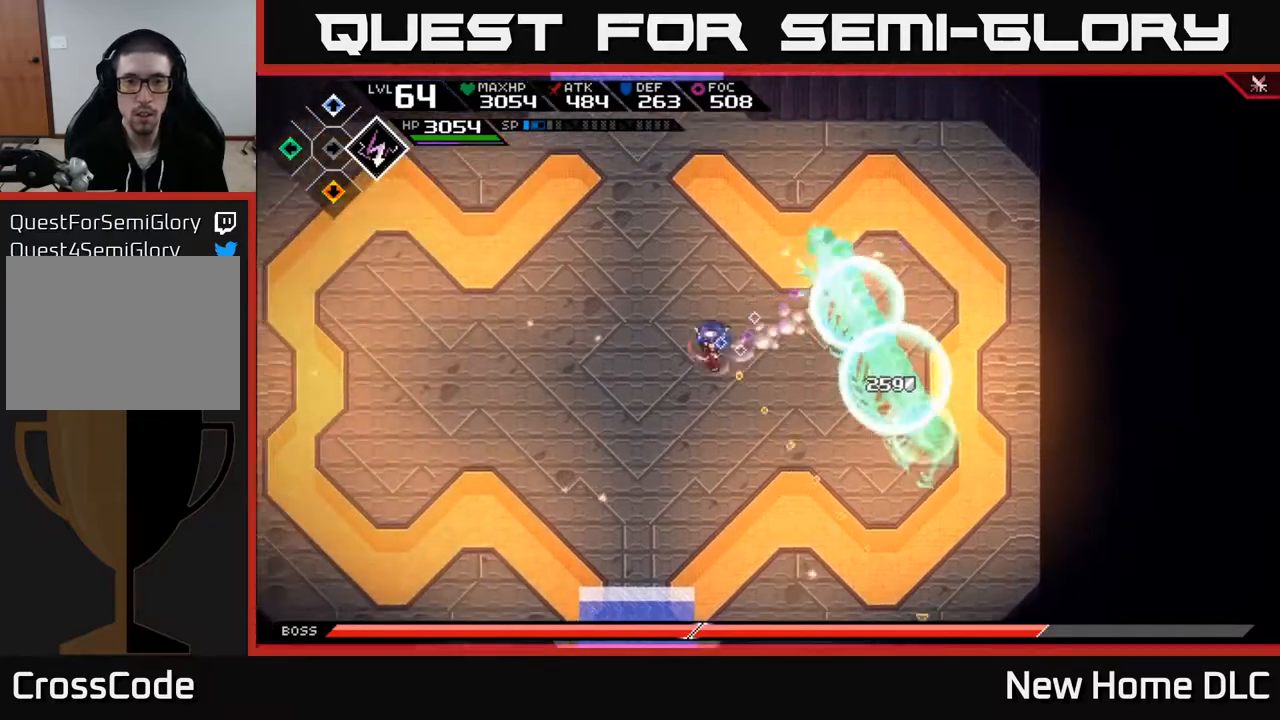
{"buttons": [], "left_stick": "center", "right_stick": "up-right", "events": [[17, "right_stick", "right"], [83, "L1", "up"], [133, "right_stick", "up-right"], [350, "left_stick", "center"]]}
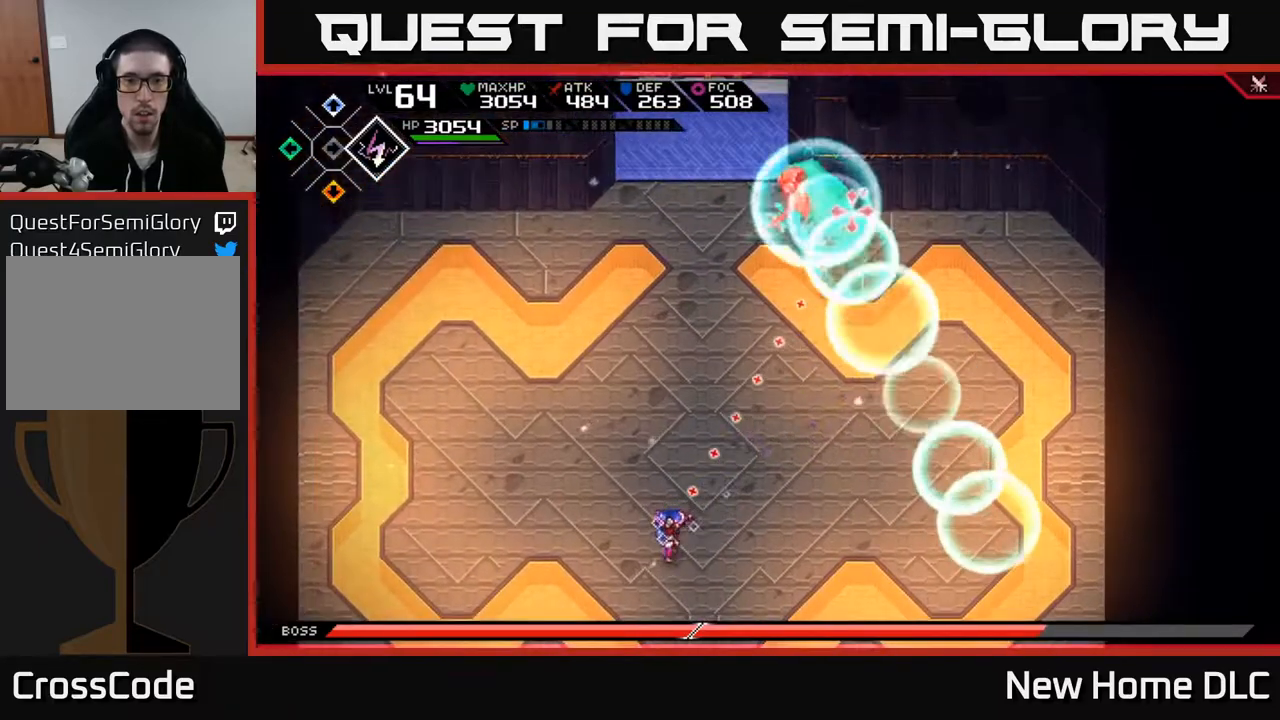
{"buttons": [], "left_stick": "center", "right_stick": "up", "events": [[100, "right_stick", "up"], [167, "R1", "down"], [283, "R1", "up"]]}
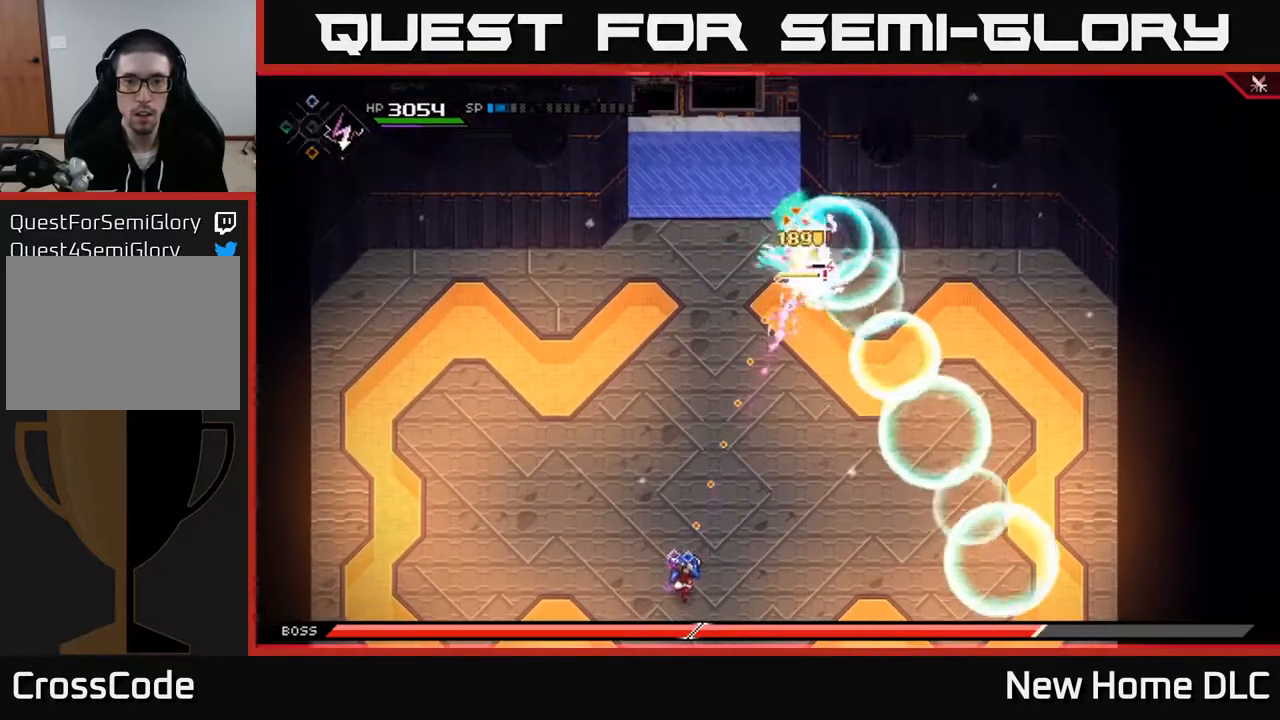
{"buttons": [], "left_stick": "up", "right_stick": "up", "events": [[250, "R1", "down"], [383, "left_stick", "up"], [400, "R1", "up"]]}
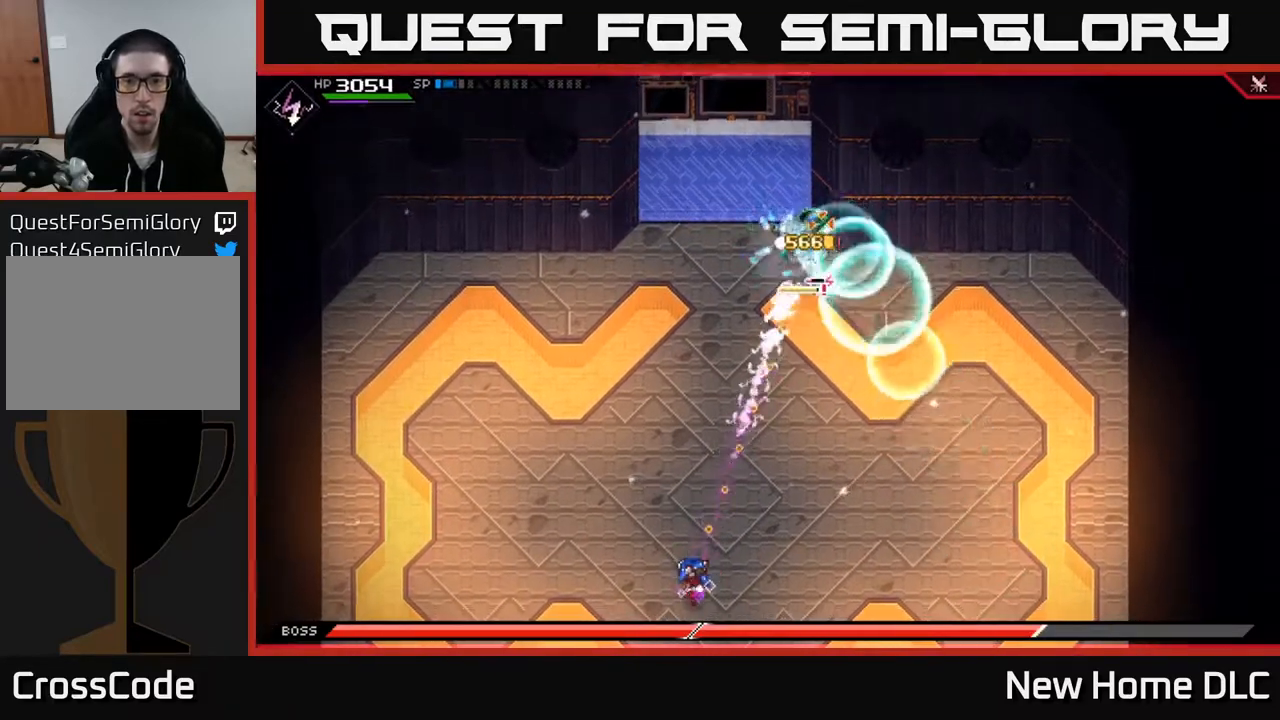
{"buttons": ["R2"], "left_stick": "center", "right_stick": "up", "events": [[150, "R2", "down"], [467, "left_stick", "center"]]}
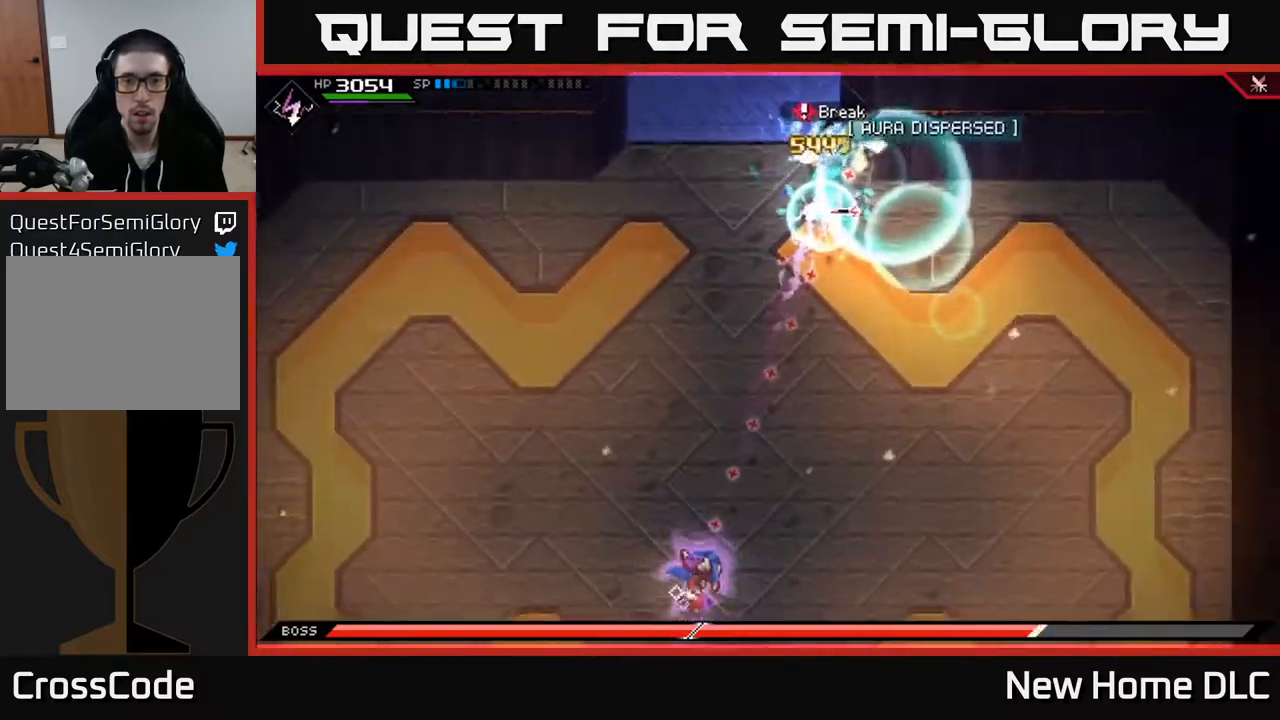
{"buttons": [], "left_stick": "center", "right_stick": "up", "events": [[283, "R2", "up"]]}
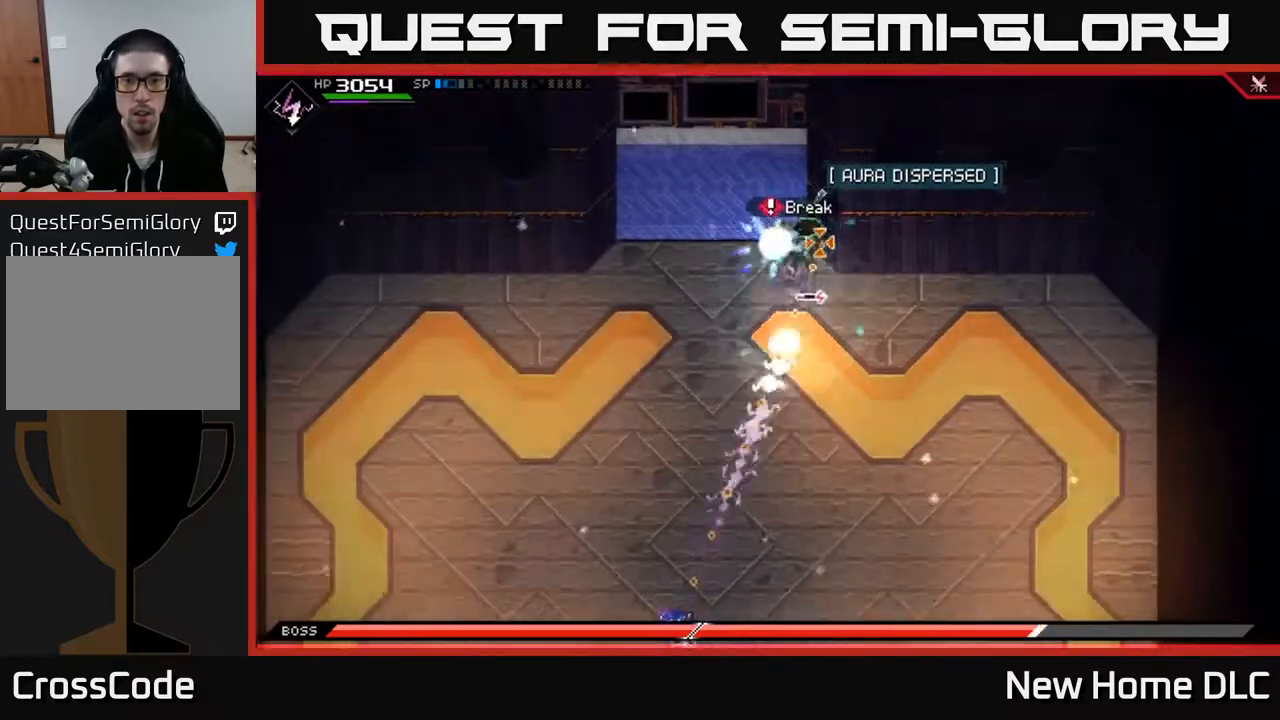
{"buttons": ["R1"], "left_stick": "center", "right_stick": "up", "events": [[400, "R1", "down"]]}
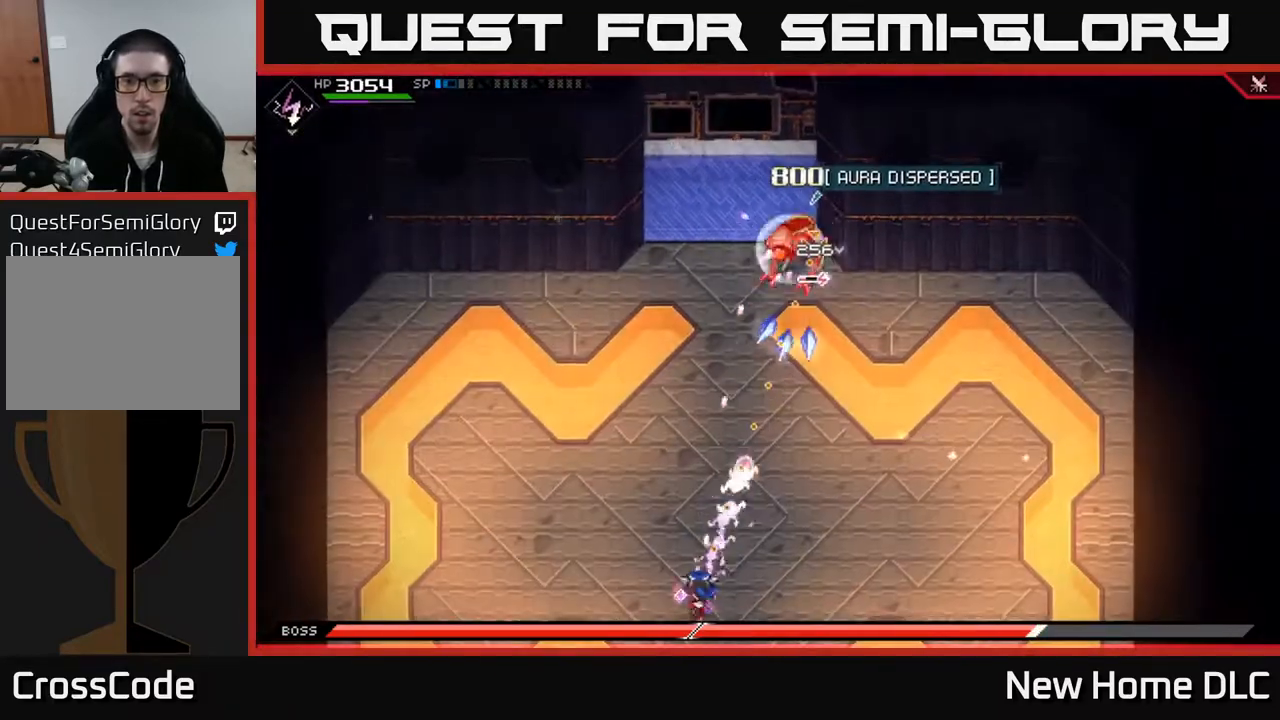
{"buttons": [], "left_stick": "up-right", "right_stick": "up", "events": [[33, "R1", "up"], [33, "left_stick", "up-right"], [117, "L1", "down"], [117, "left_stick", "right"], [250, "L1", "up"], [367, "L1", "down"], [433, "left_stick", "up-right"], [500, "L1", "up"]]}
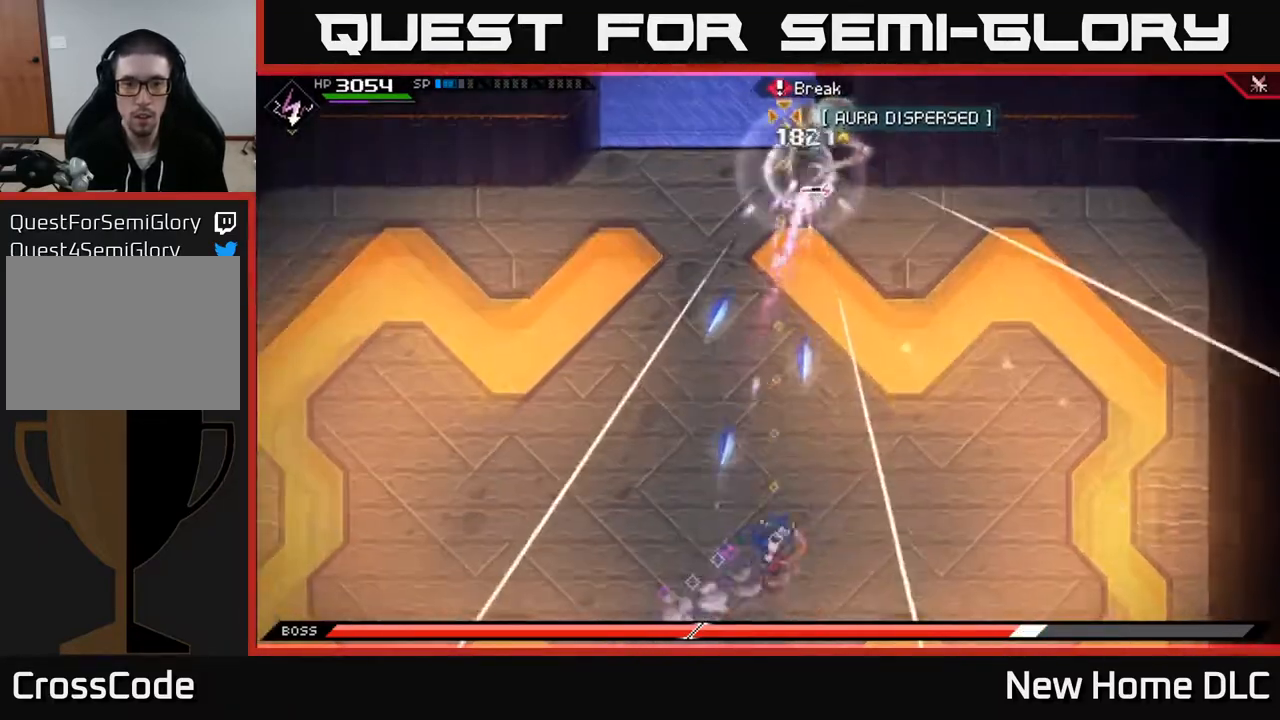
{"buttons": ["L1"], "left_stick": "up", "right_stick": "center", "events": [[100, "L1", "down"], [250, "L1", "up"], [300, "L1", "down"], [367, "L1", "up"], [400, "left_stick", "up"], [500, "L1", "down"], [500, "right_stick", "center"]]}
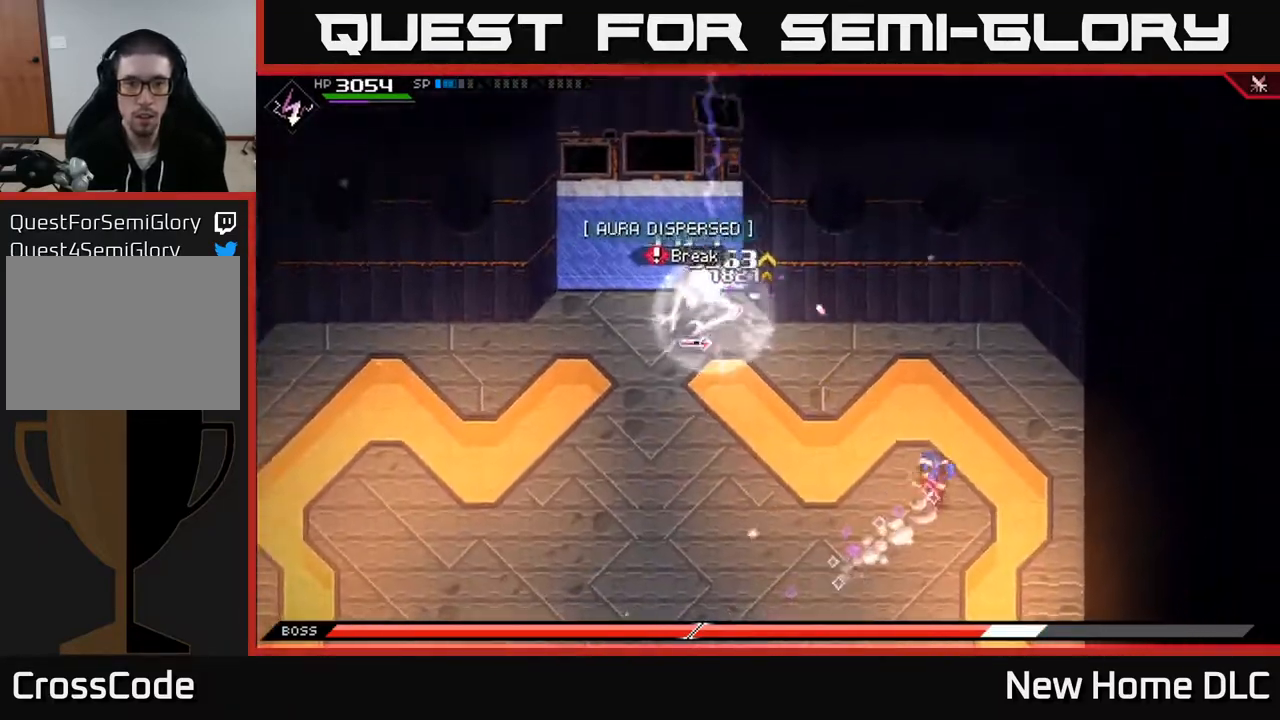
{"buttons": ["L1"], "left_stick": "left", "right_stick": "center", "events": [[33, "left_stick", "up-left"], [117, "L1", "up"], [217, "L1", "down"], [233, "left_stick", "left"], [333, "L1", "up"], [400, "L1", "down"]]}
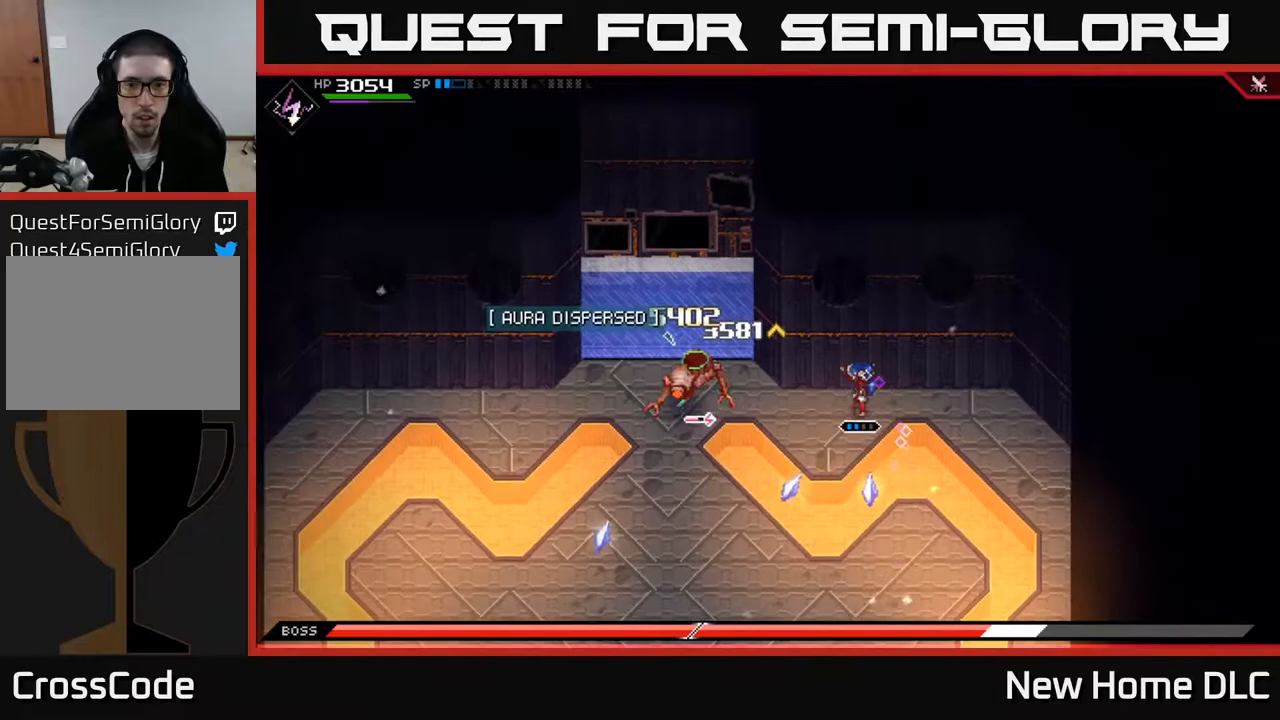
{"buttons": [], "left_stick": "left", "right_stick": "center", "events": [[17, "L1", "up"], [117, "L1", "down"], [283, "X", "down"], [300, "L1", "up"], [383, "X", "up"], [400, "L1", "down"], [483, "L1", "up"]]}
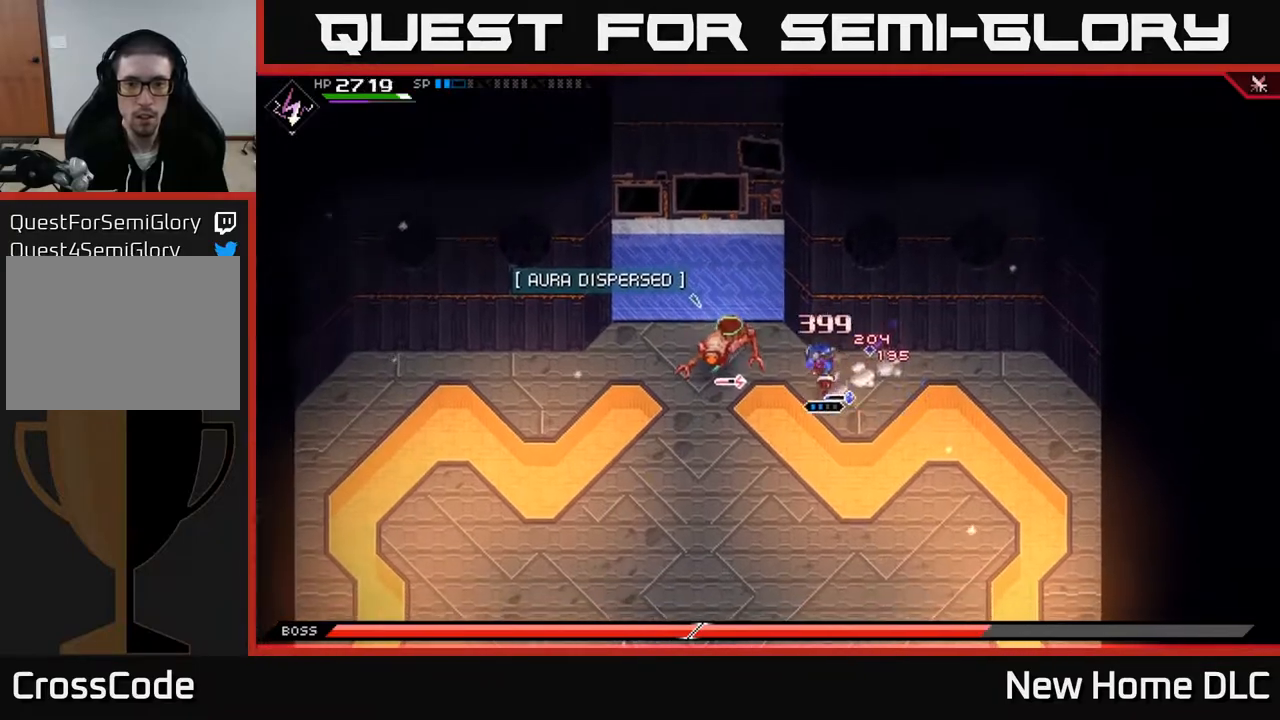
{"buttons": ["X"], "left_stick": "center", "right_stick": "center", "events": [[67, "L1", "down"], [133, "X", "down"], [167, "L1", "up"], [233, "X", "up"], [267, "left_stick", "center"], [300, "X", "down"], [317, "left_stick", "up"], [383, "X", "up"], [450, "X", "down"], [483, "left_stick", "center"]]}